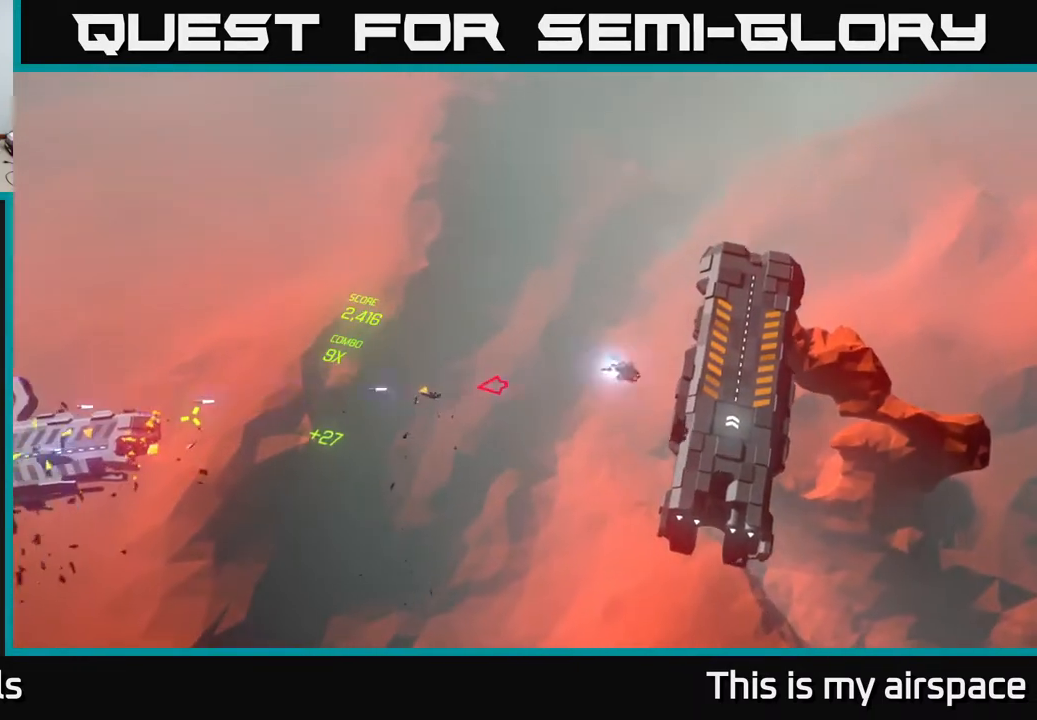
Gameplay with a controller (Xbox layout); each line is a JSON object with the inputs held at the frame after it. "events" lists button and stick changes between this image and that frame as [ms after this image, input, new state], when the widget could be followed in between. Not read: right_stick.
{"buttons": [], "left_stick": "center", "events": []}
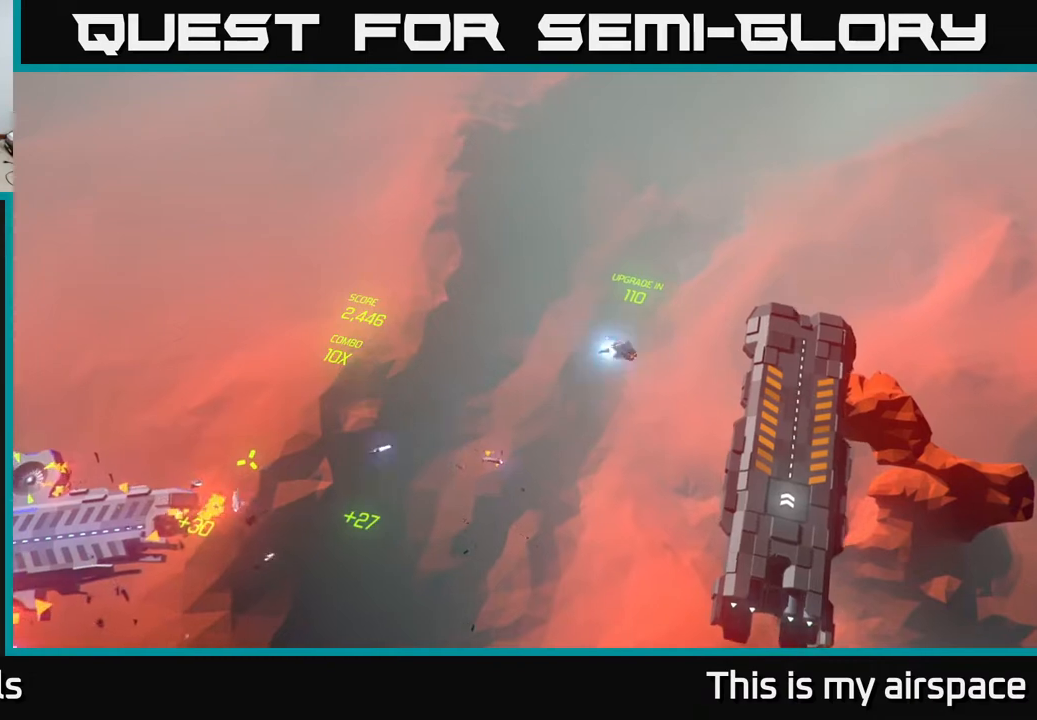
{"buttons": [], "left_stick": "down", "events": [[217, "left_stick", "down-left"], [417, "left_stick", "down"]]}
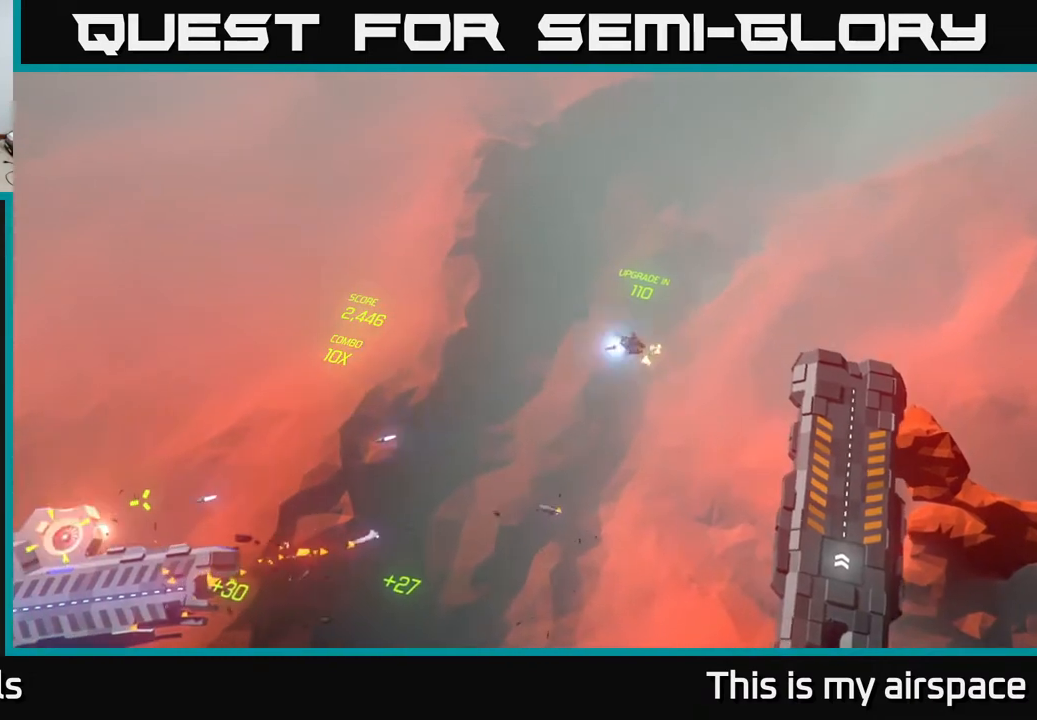
{"buttons": [], "left_stick": "down", "events": [[317, "left_stick", "center"], [400, "left_stick", "down"]]}
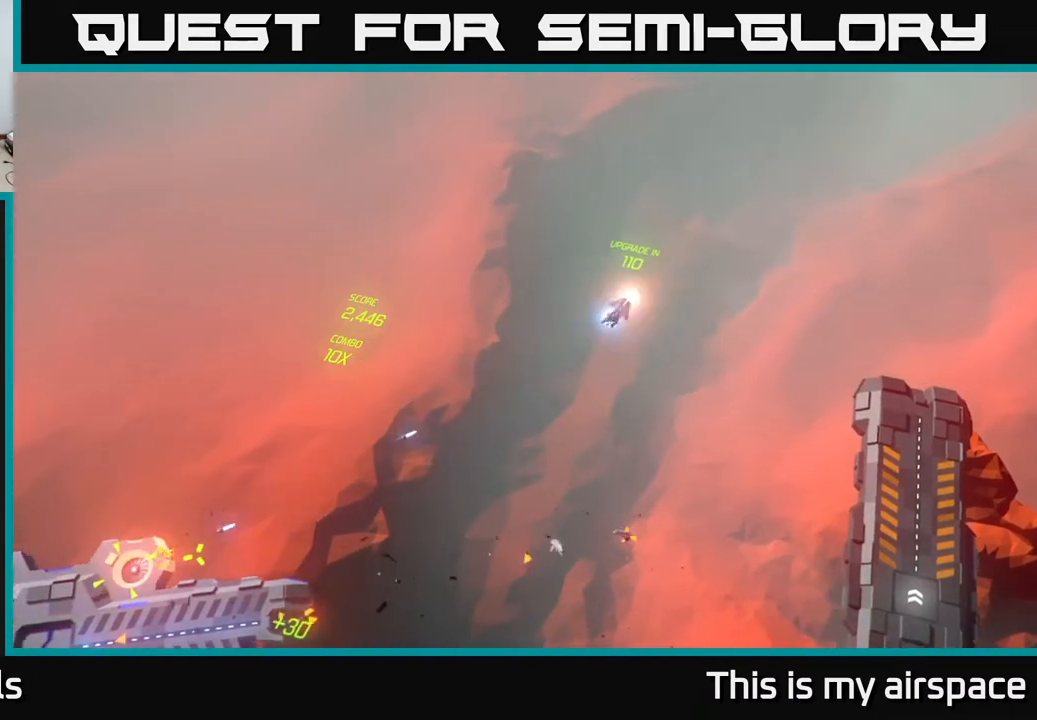
{"buttons": [], "left_stick": "center", "events": [[167, "left_stick", "center"]]}
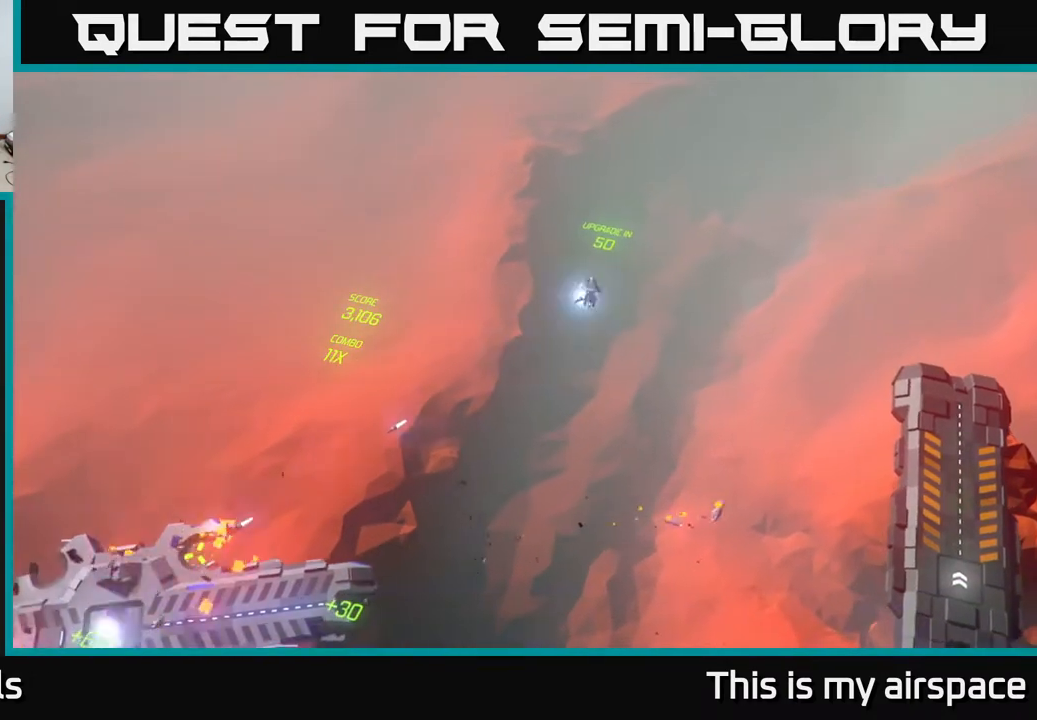
{"buttons": [], "left_stick": "down", "events": [[250, "left_stick", "down"]]}
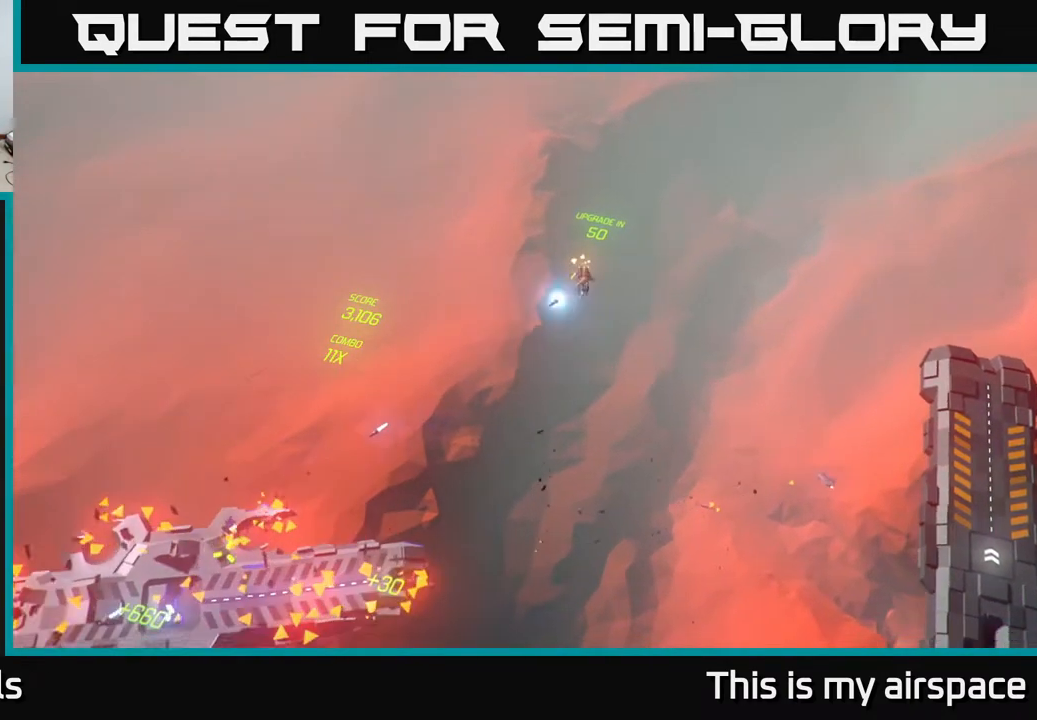
{"buttons": [], "left_stick": "down-right", "events": [[117, "left_stick", "down-right"]]}
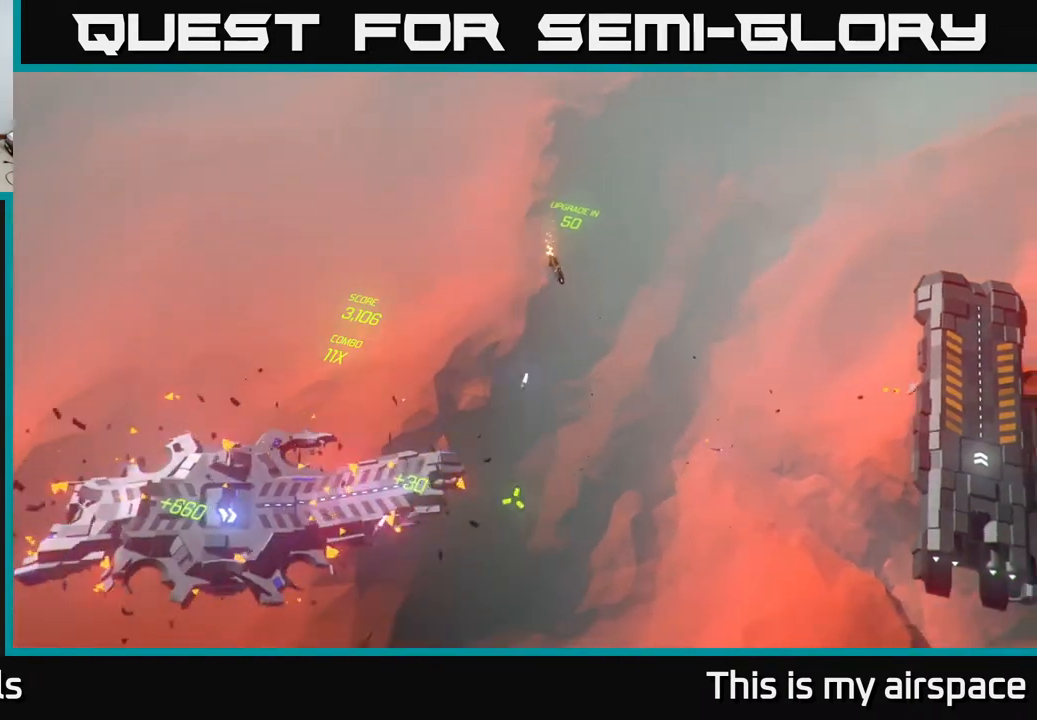
{"buttons": [], "left_stick": "right", "events": [[383, "left_stick", "right"]]}
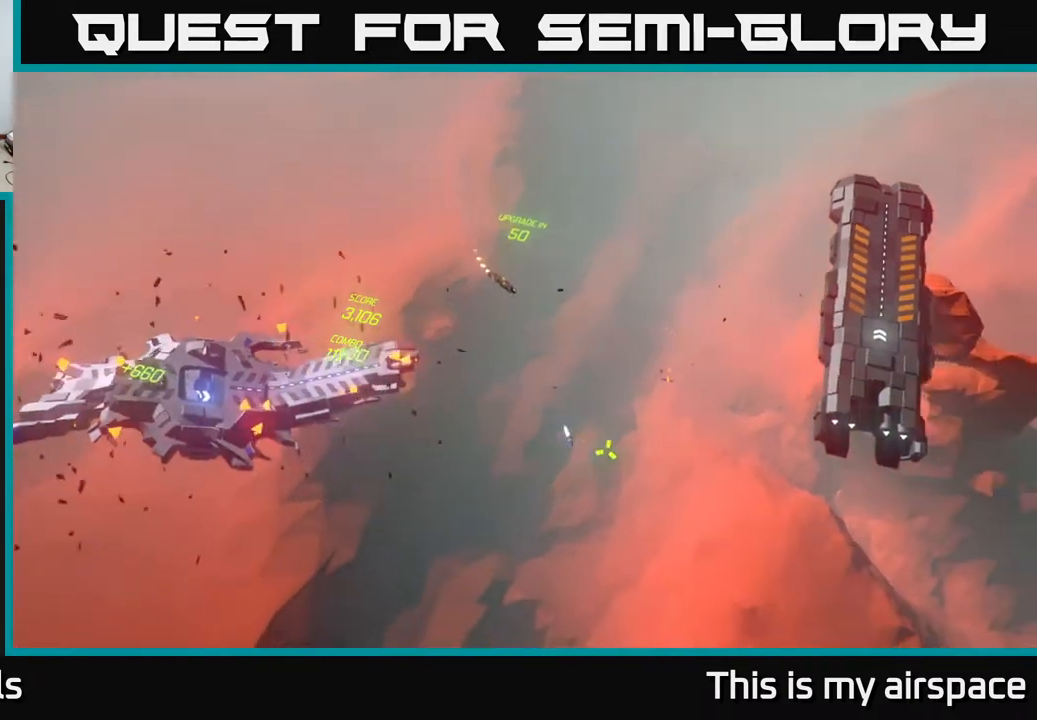
{"buttons": [], "left_stick": "right", "events": []}
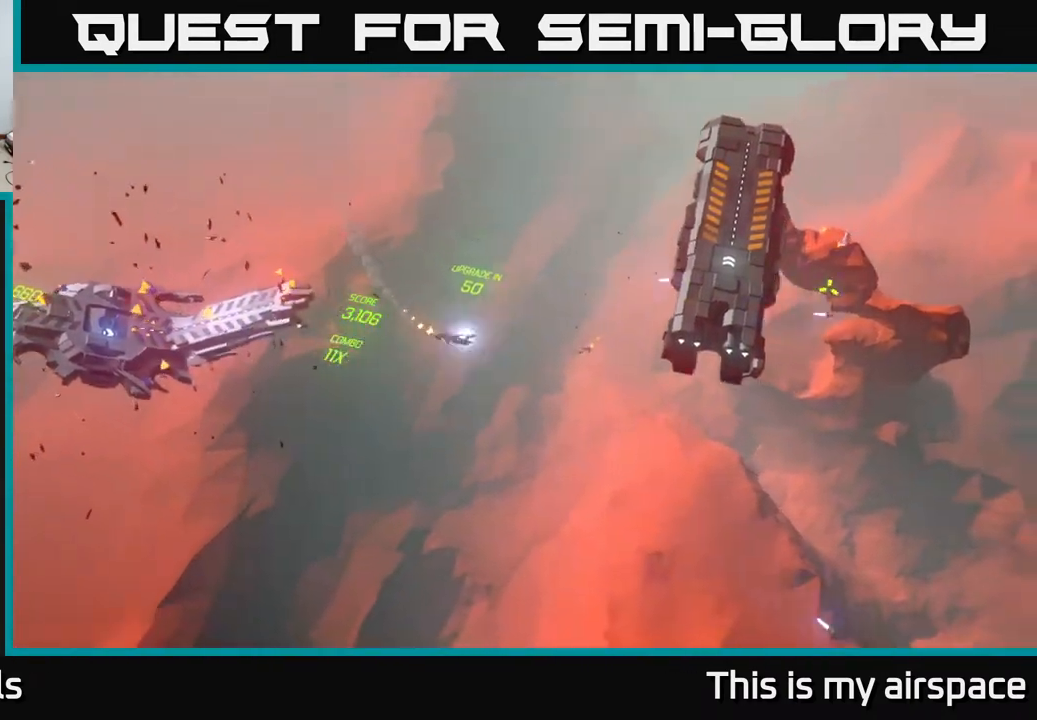
{"buttons": [], "left_stick": "right", "events": []}
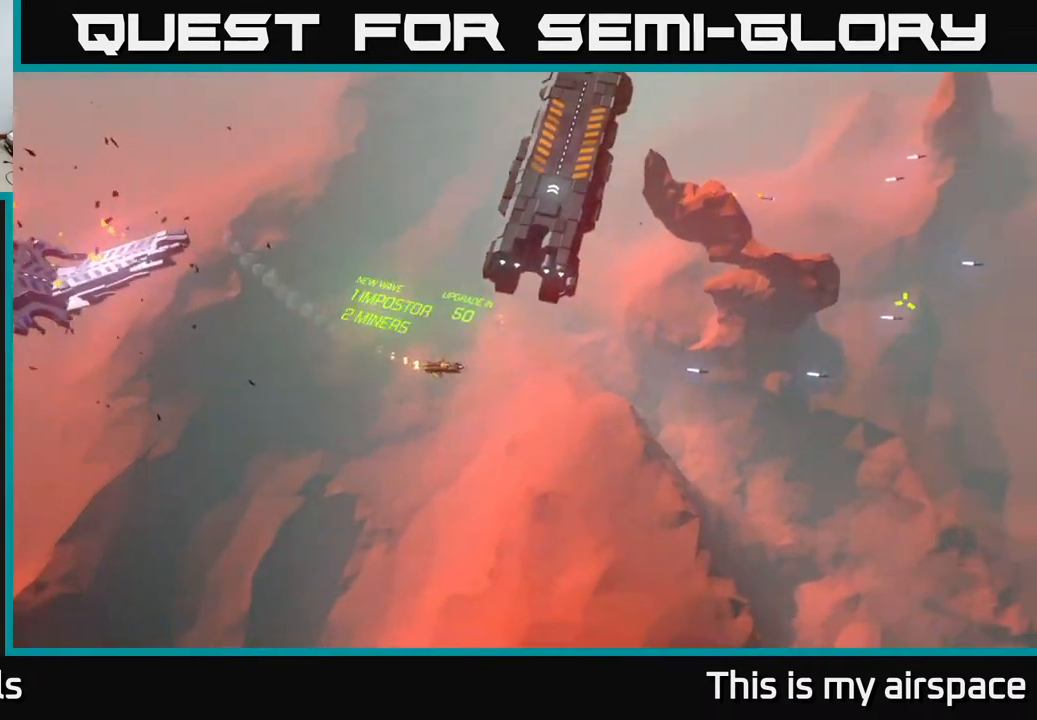
{"buttons": [], "left_stick": "up-right", "events": [[400, "left_stick", "up-right"]]}
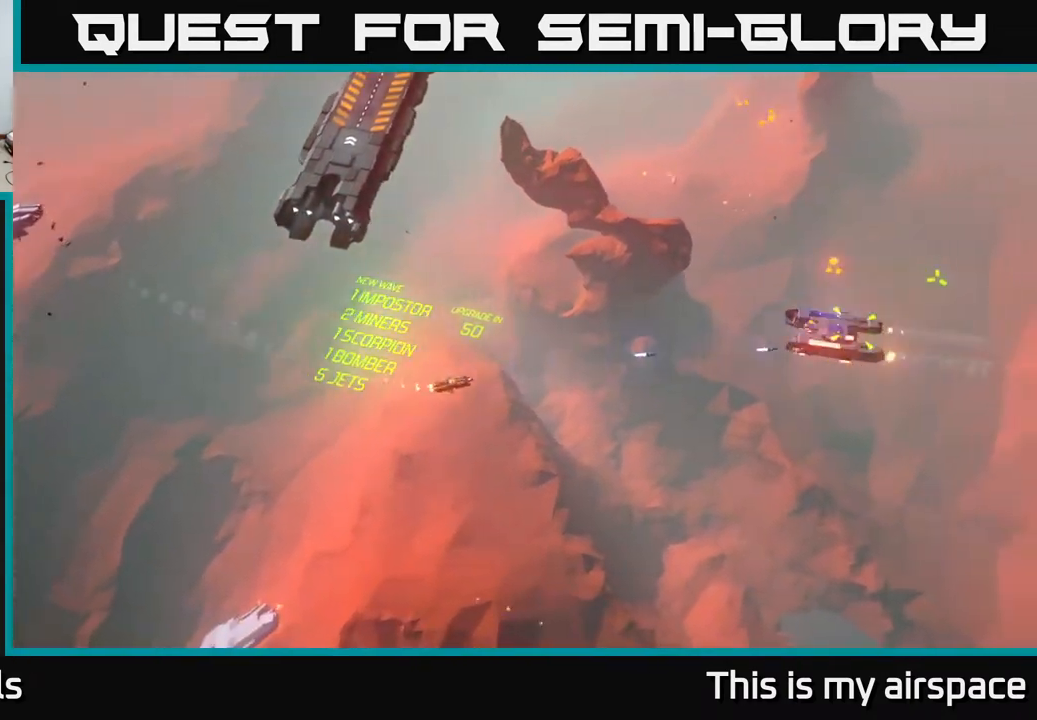
{"buttons": [], "left_stick": "center", "events": [[50, "left_stick", "up-left"], [117, "left_stick", "left"], [350, "left_stick", "up"], [450, "left_stick", "center"]]}
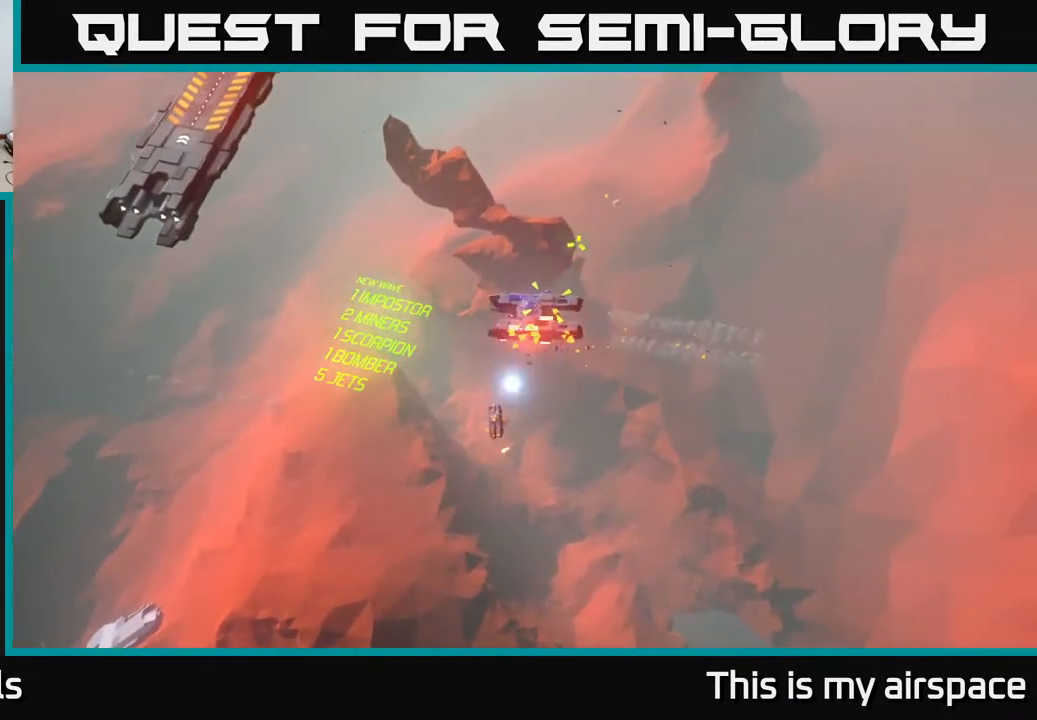
{"buttons": [], "left_stick": "up", "events": [[117, "left_stick", "up-left"], [400, "left_stick", "up"]]}
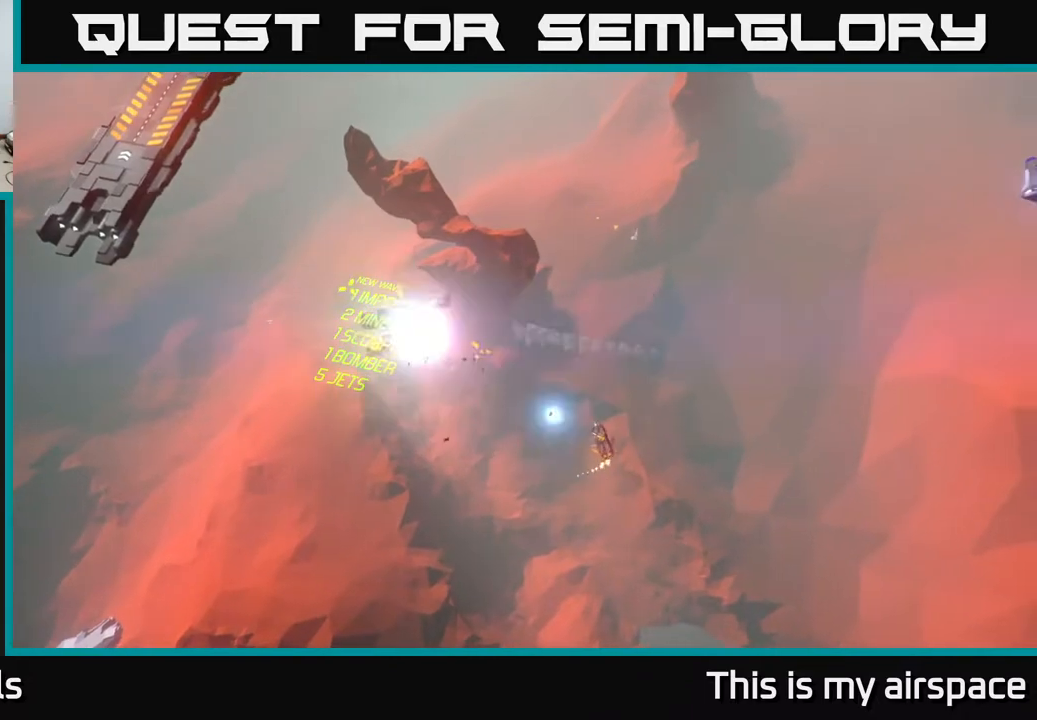
{"buttons": [], "left_stick": "up-left", "events": [[433, "left_stick", "up-left"]]}
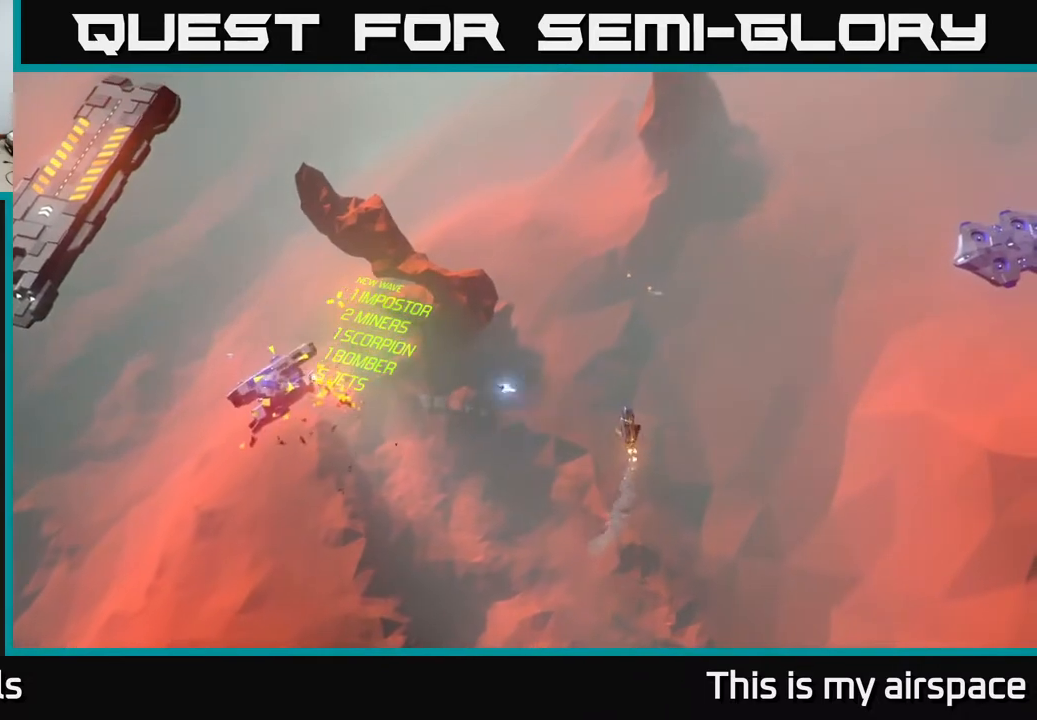
{"buttons": [], "left_stick": "right", "events": [[133, "left_stick", "left"], [417, "left_stick", "right"]]}
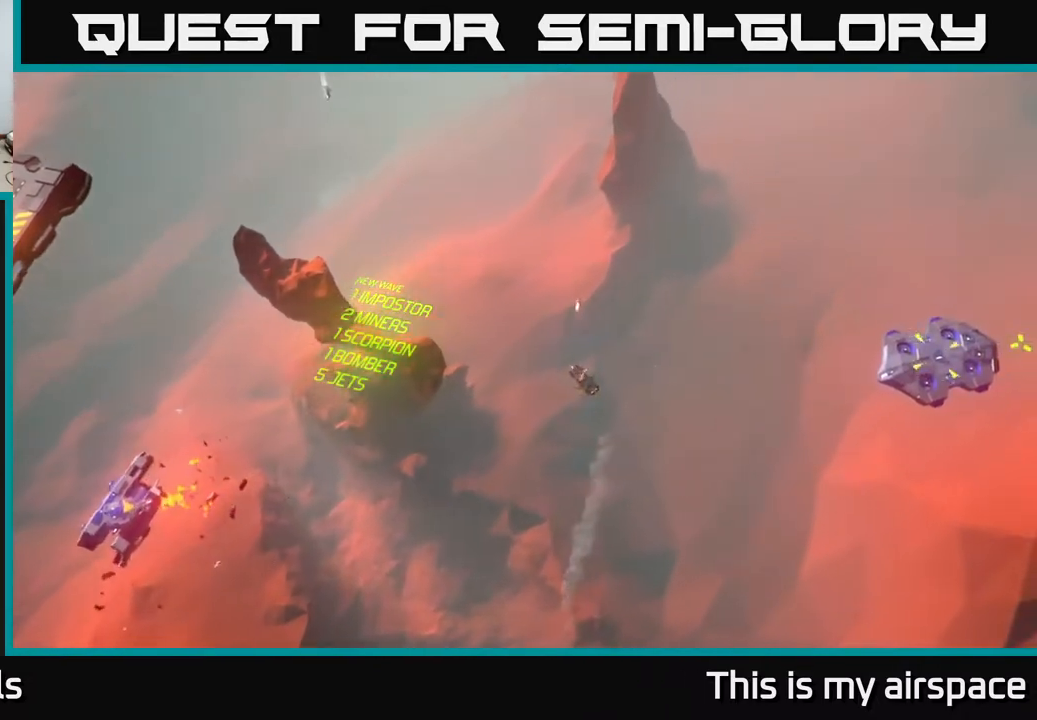
{"buttons": [], "left_stick": "right", "events": [[83, "left_stick", "up-right"], [283, "left_stick", "right"]]}
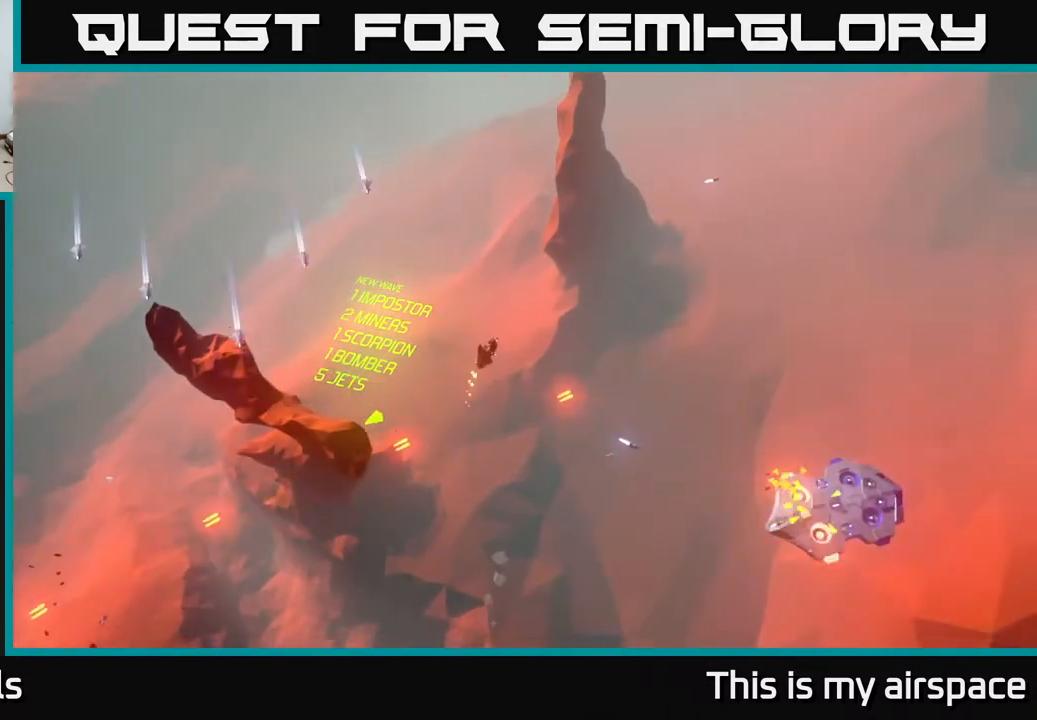
{"buttons": [], "left_stick": "down-right", "events": [[367, "left_stick", "down-right"]]}
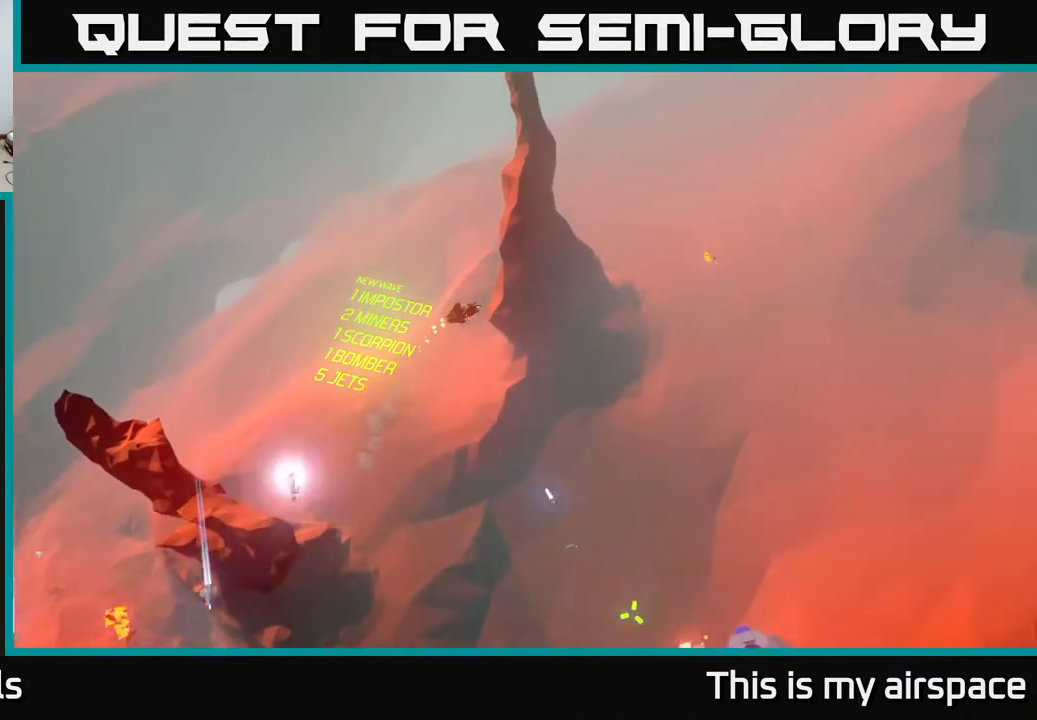
{"buttons": [], "left_stick": "down", "events": [[150, "left_stick", "down"]]}
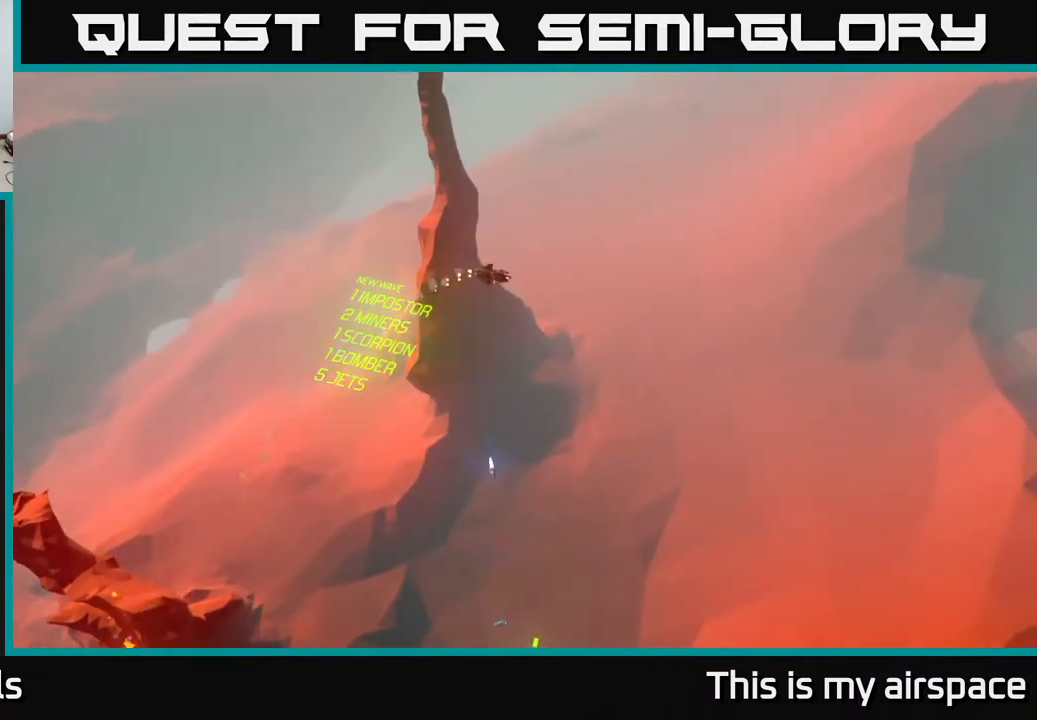
{"buttons": [], "left_stick": "down-left", "events": [[450, "left_stick", "down-left"]]}
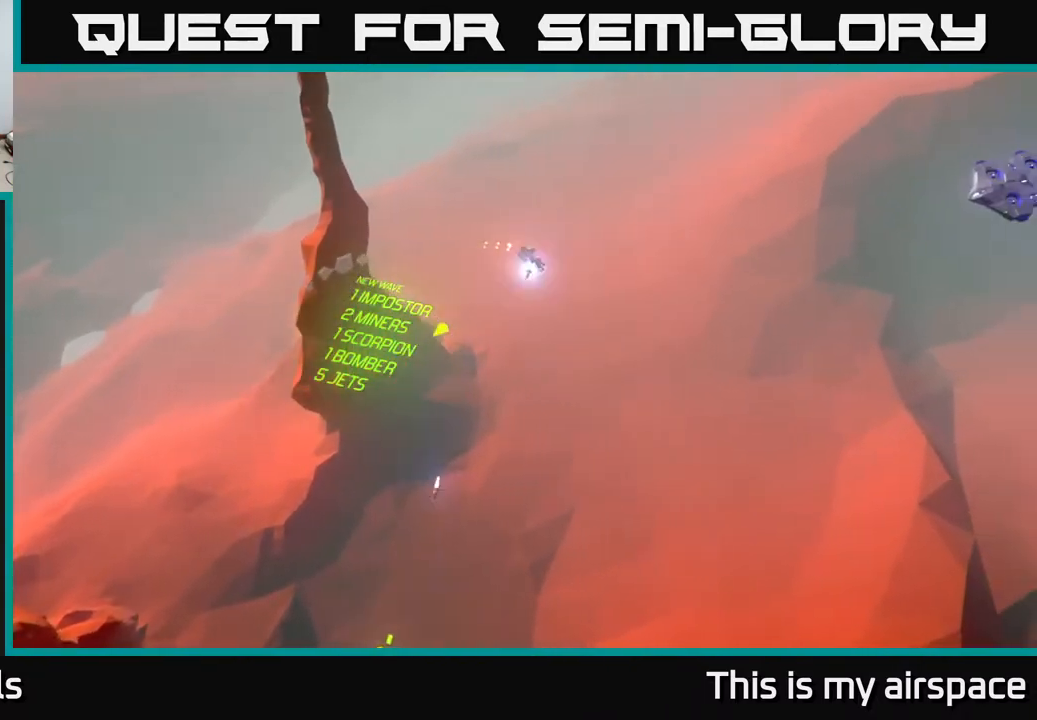
{"buttons": [], "left_stick": "down-left", "events": []}
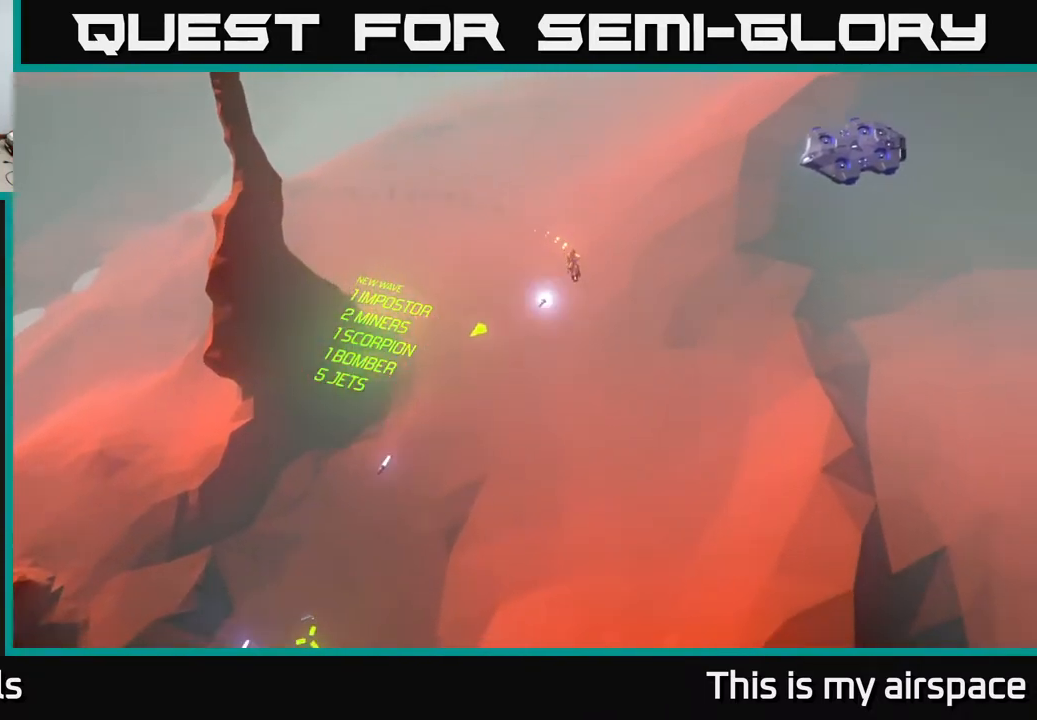
{"buttons": [], "left_stick": "left", "events": [[233, "left_stick", "left"]]}
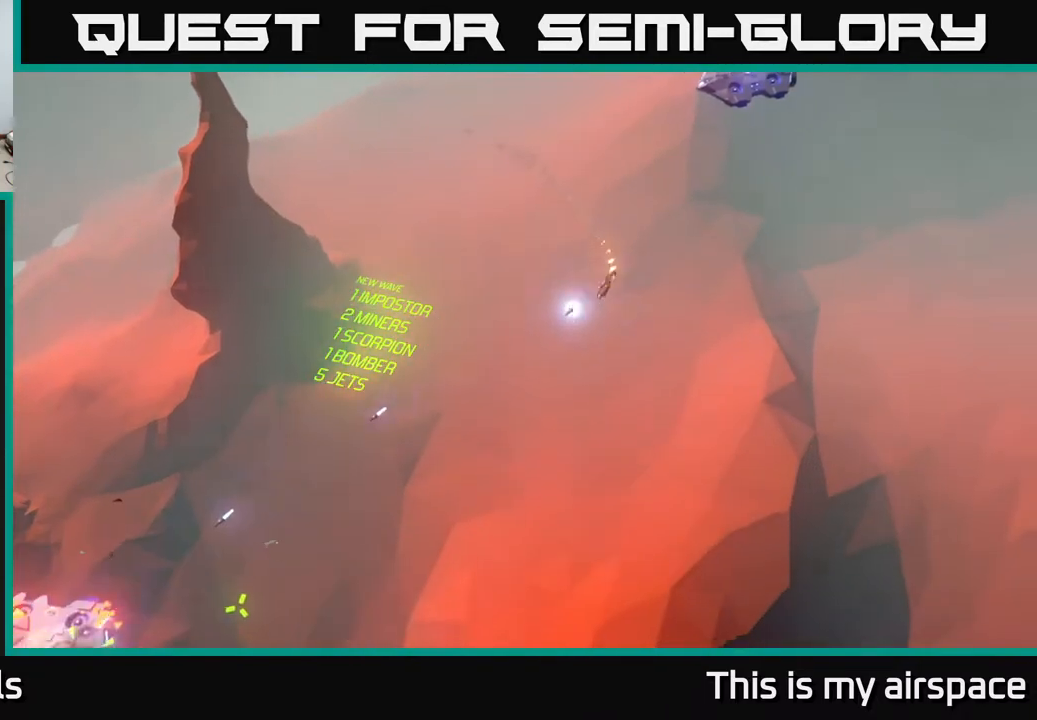
{"buttons": [], "left_stick": "center", "events": [[67, "left_stick", "up-left"], [500, "left_stick", "center"]]}
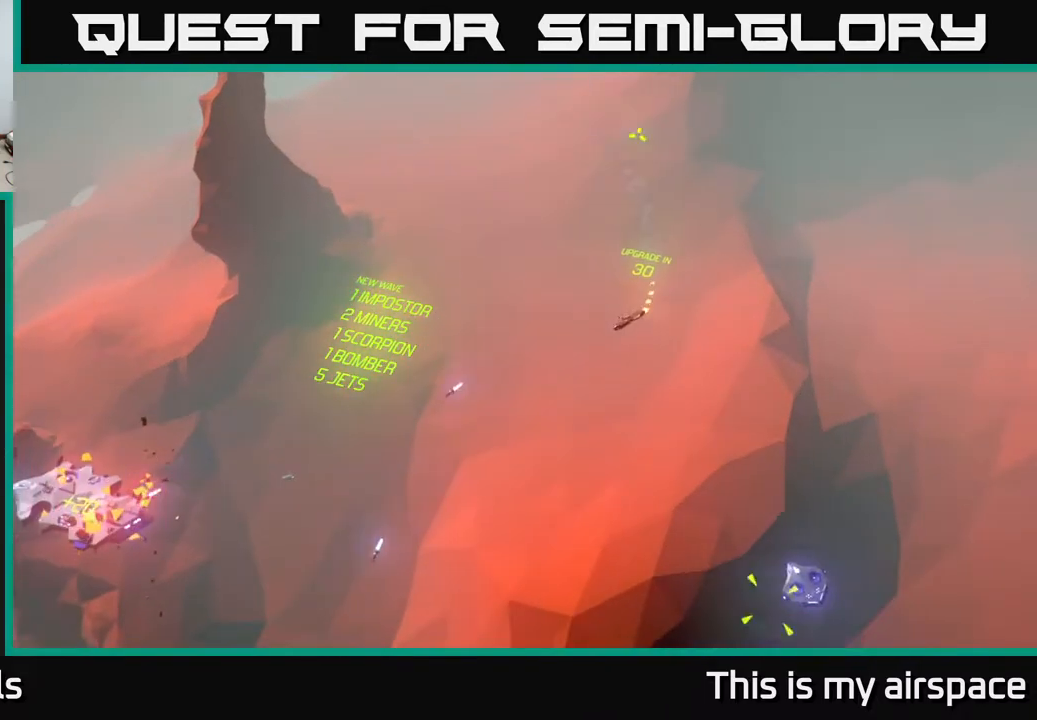
{"buttons": [], "left_stick": "up", "events": [[67, "left_stick", "up"]]}
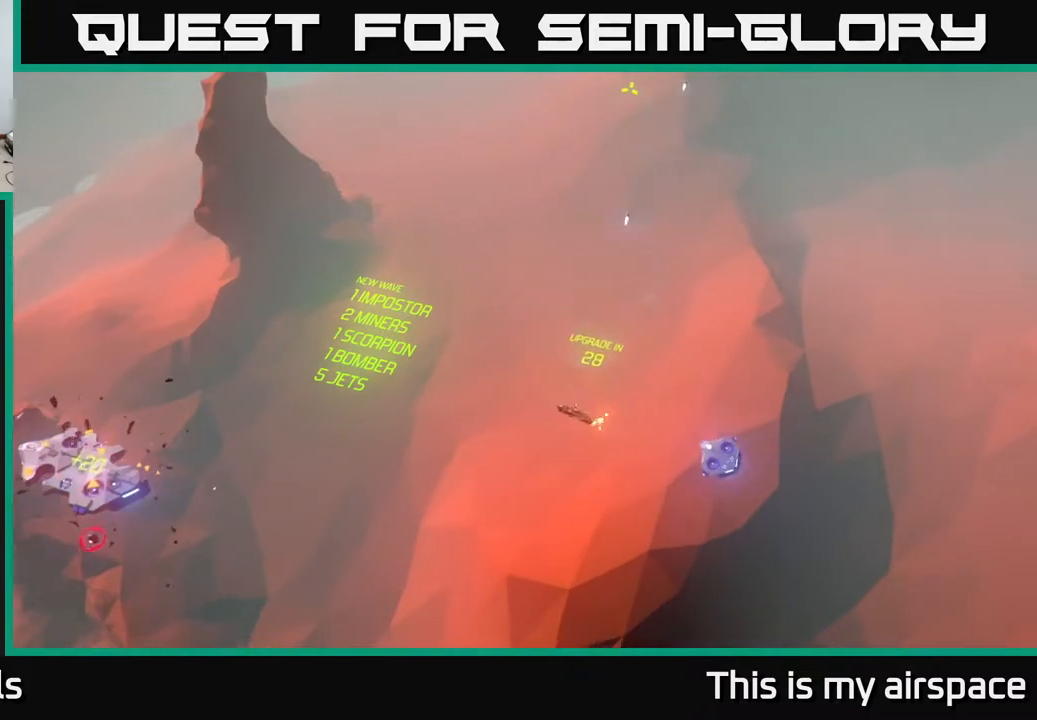
{"buttons": [], "left_stick": "up", "events": [[250, "left_stick", "up-right"], [433, "left_stick", "up"]]}
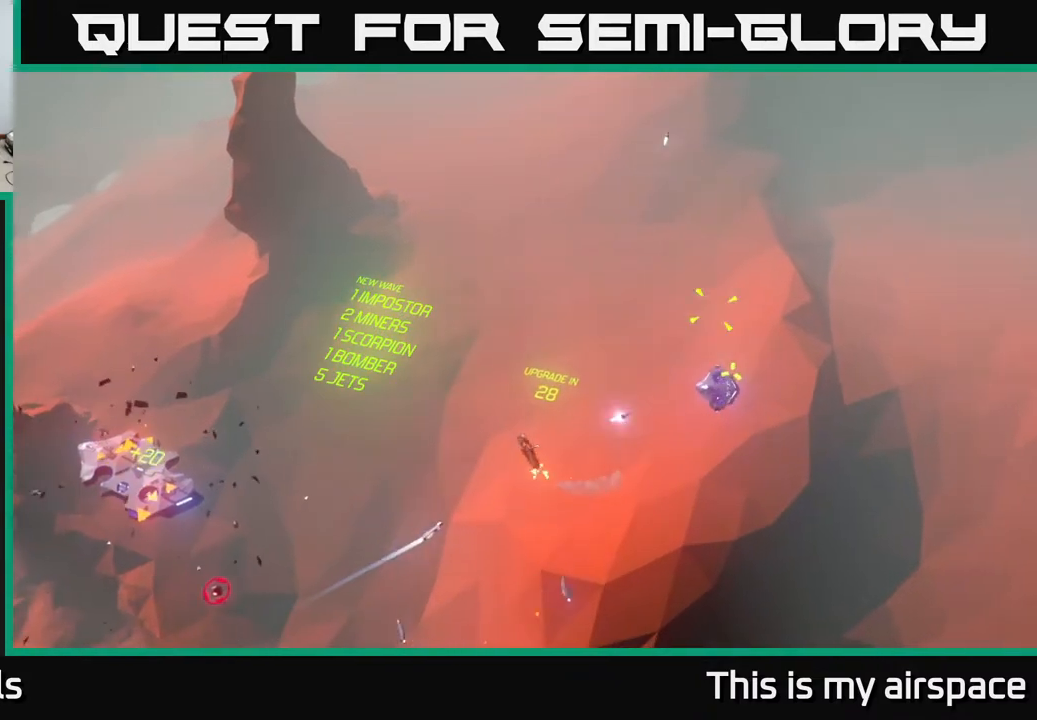
{"buttons": [], "left_stick": "up", "events": []}
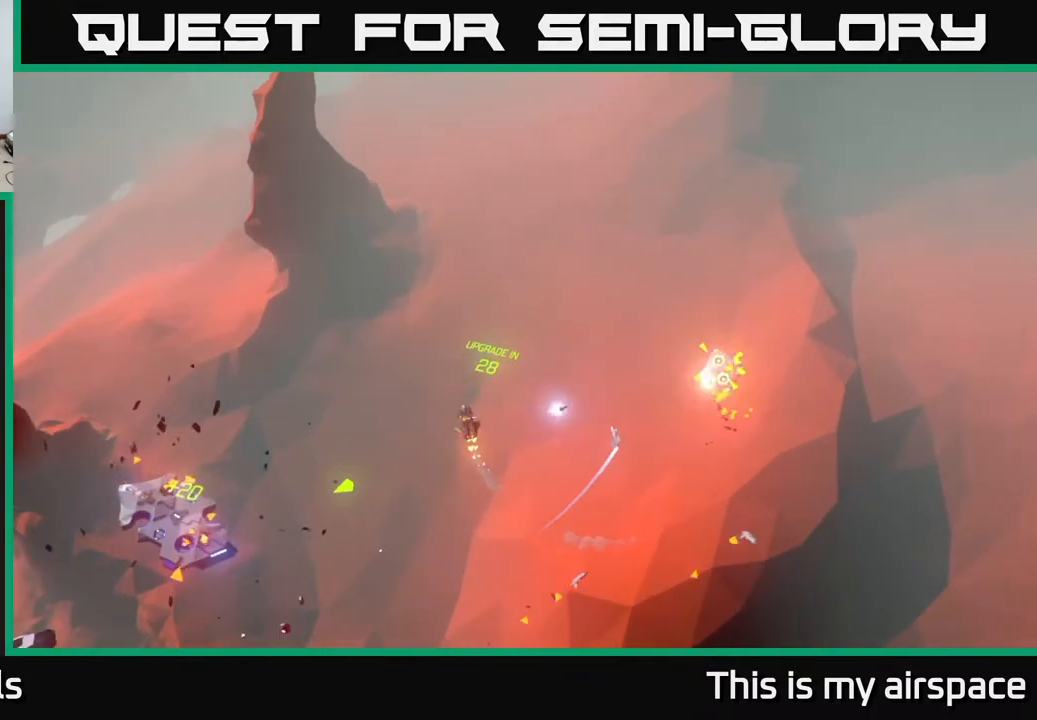
{"buttons": [], "left_stick": "left", "events": [[250, "left_stick", "center"], [333, "left_stick", "left"]]}
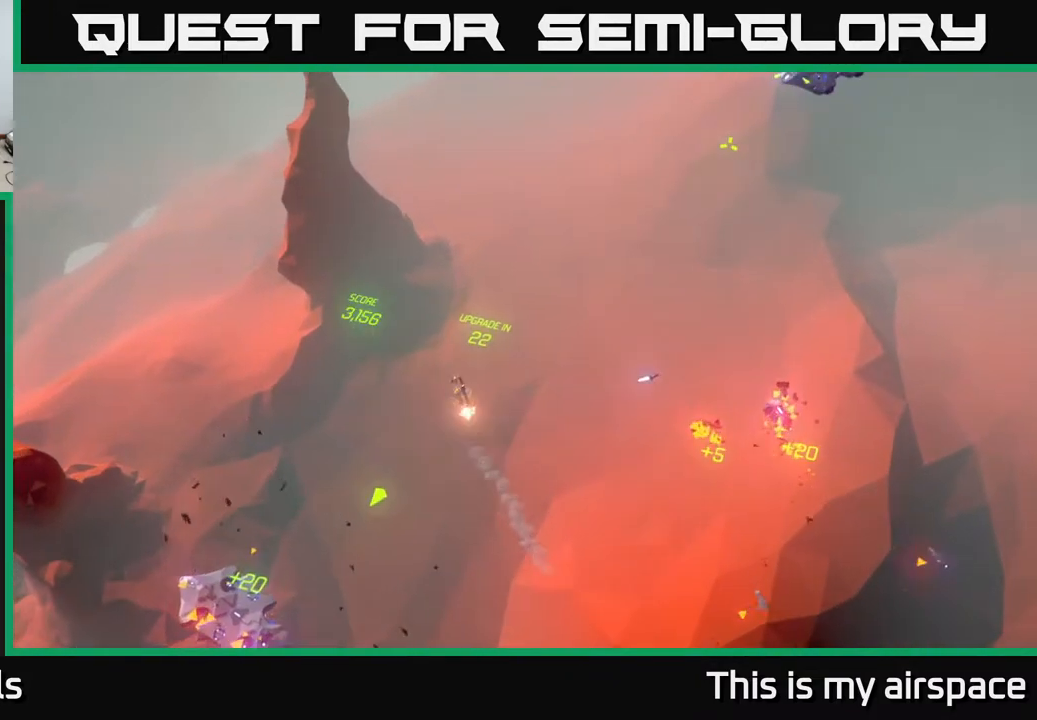
{"buttons": [], "left_stick": "down", "events": [[33, "left_stick", "down-left"], [167, "left_stick", "down"], [300, "left_stick", "center"], [483, "left_stick", "down"]]}
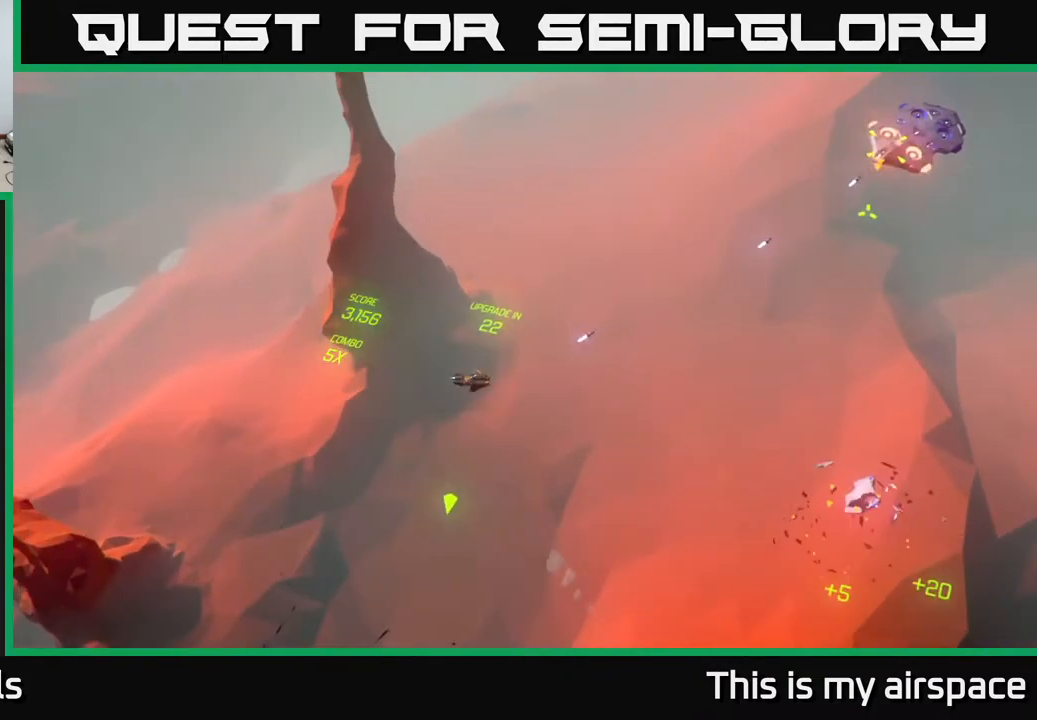
{"buttons": [], "left_stick": "down-left", "events": [[333, "left_stick", "center"], [383, "left_stick", "left"], [433, "left_stick", "down-left"]]}
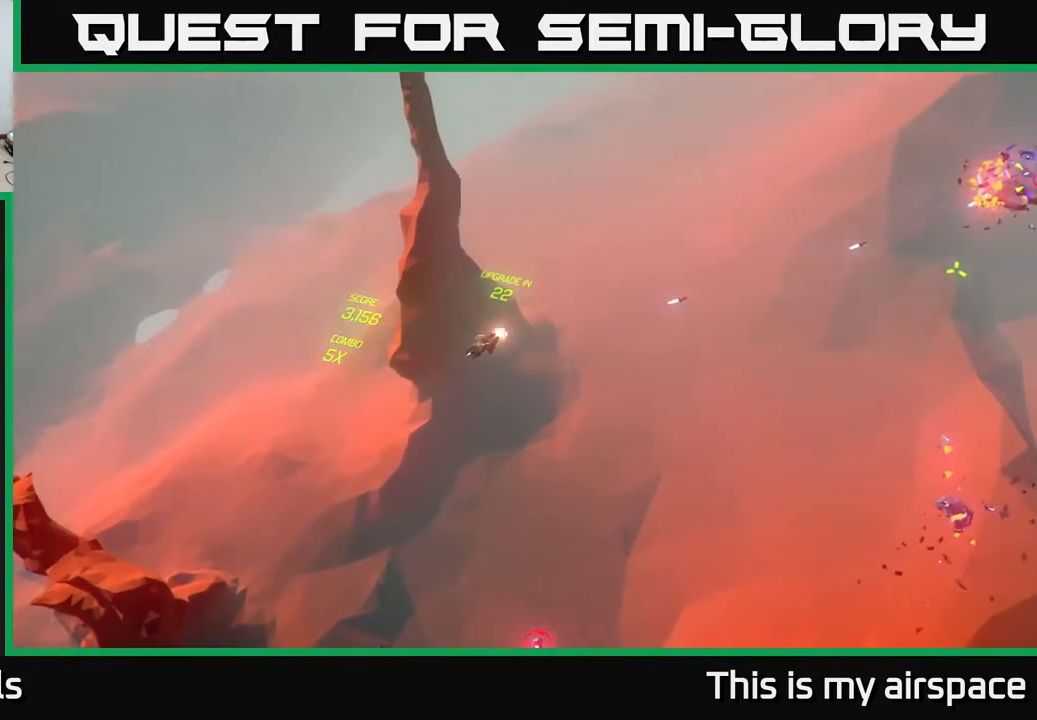
{"buttons": [], "left_stick": "down-left", "events": [[283, "left_stick", "down"], [417, "left_stick", "center"], [467, "left_stick", "down-left"]]}
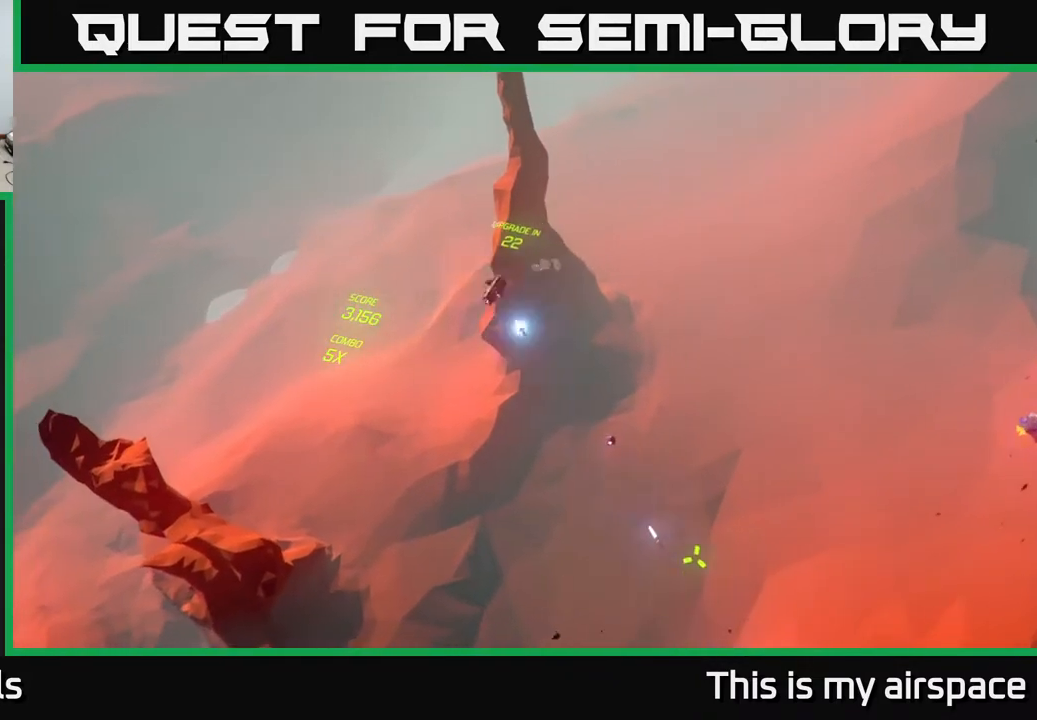
{"buttons": [], "left_stick": "down-right", "events": [[150, "left_stick", "down"], [400, "left_stick", "down-right"]]}
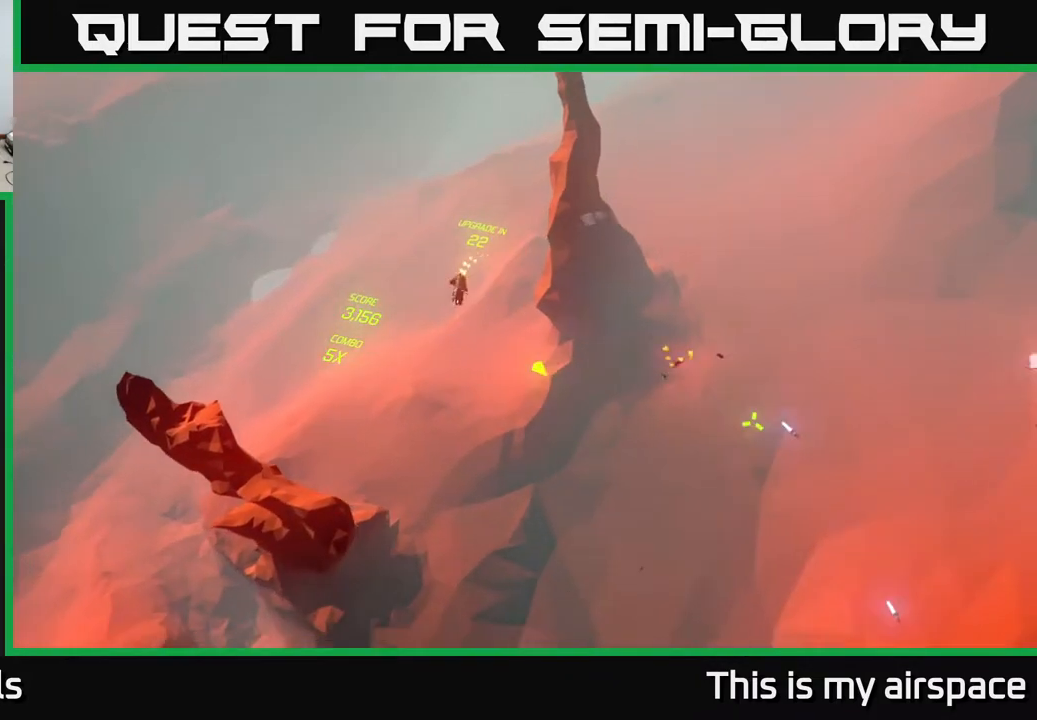
{"buttons": [], "left_stick": "right", "events": [[300, "left_stick", "right"]]}